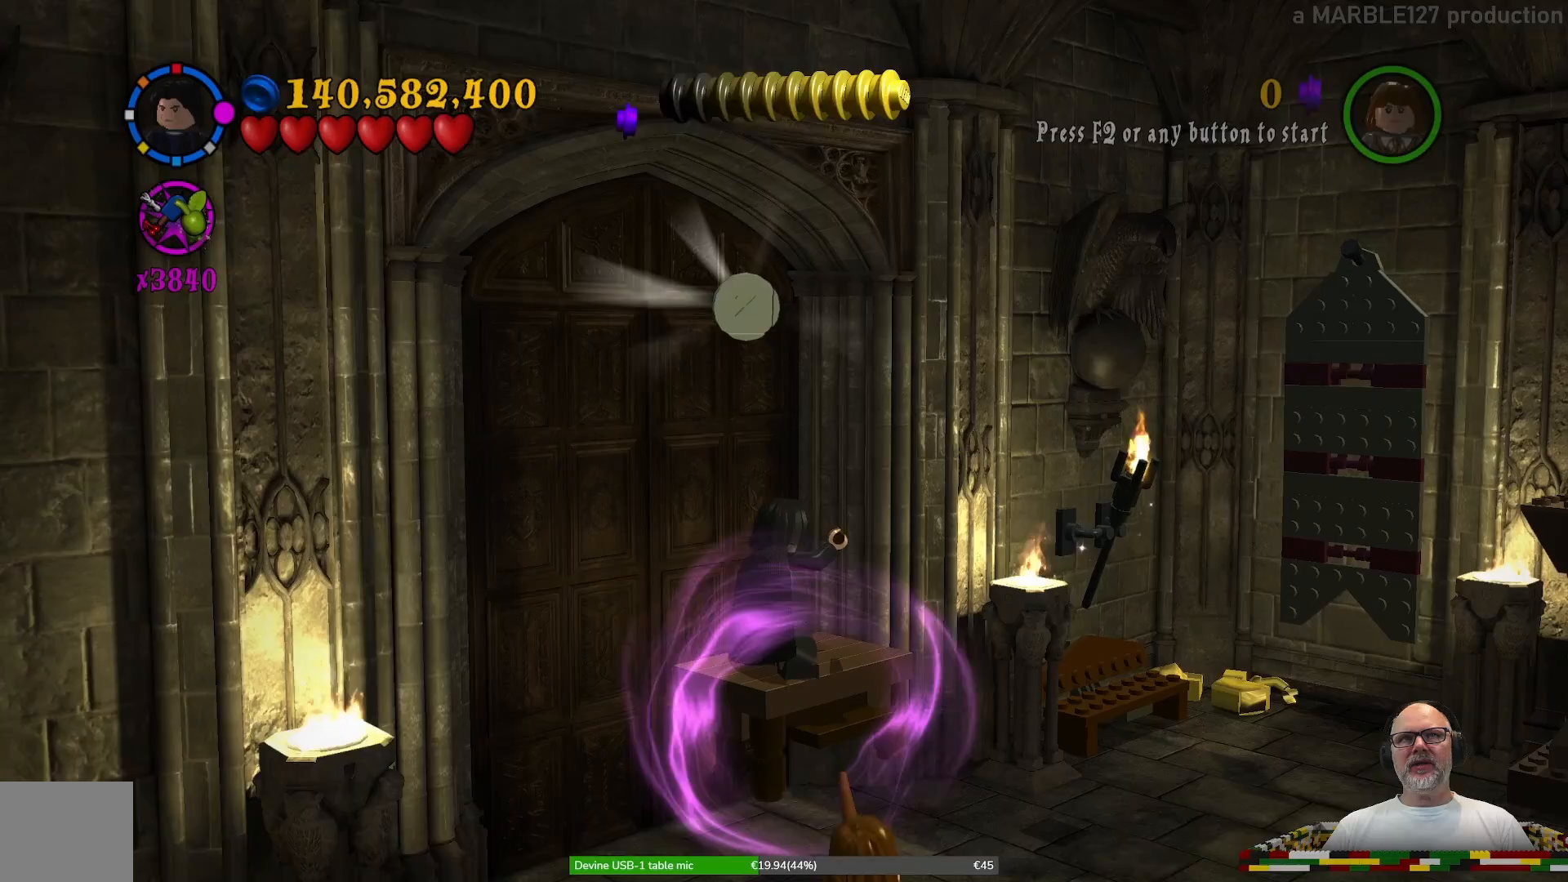
Gameplay with a controller (Xbox layout); each line is a JSON object with the inputs held at the frame after it (dt_ms = milliseconds from this image to that frame). "events" lists button and stick changes between this image and that frame as [ms after this image, input, new state], when the widget could be followed in between. Not read: L3 R3.
{"dt_ms": 500, "buttons": [], "left_stick": "center", "right_stick": "center", "events": []}
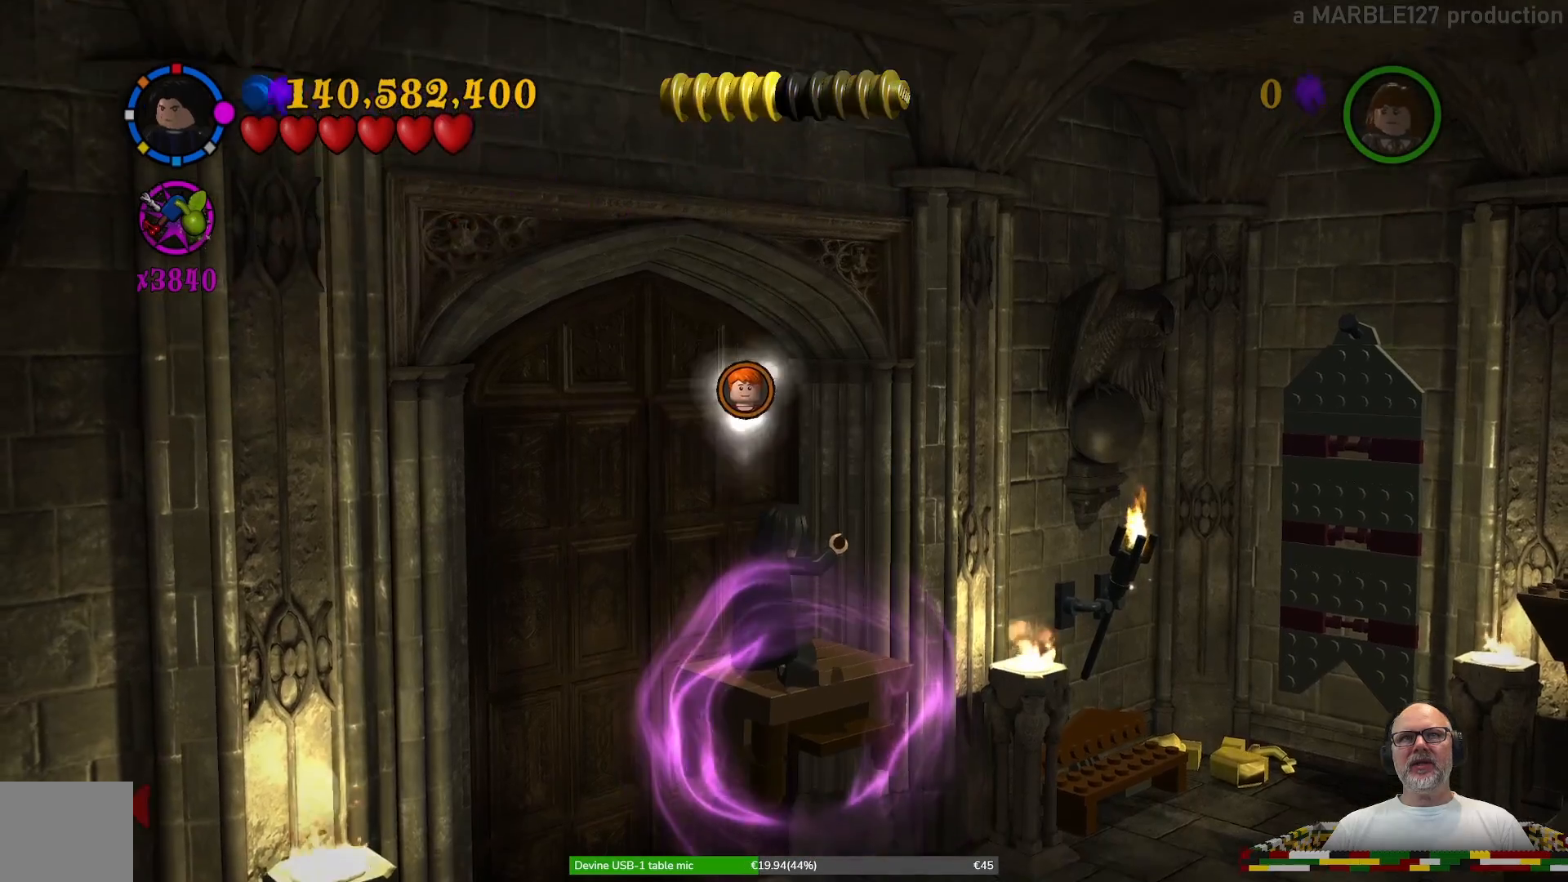
{"dt_ms": 500, "buttons": [], "left_stick": "center", "right_stick": "center", "events": [[33, "A", "down"], [433, "A", "up"]]}
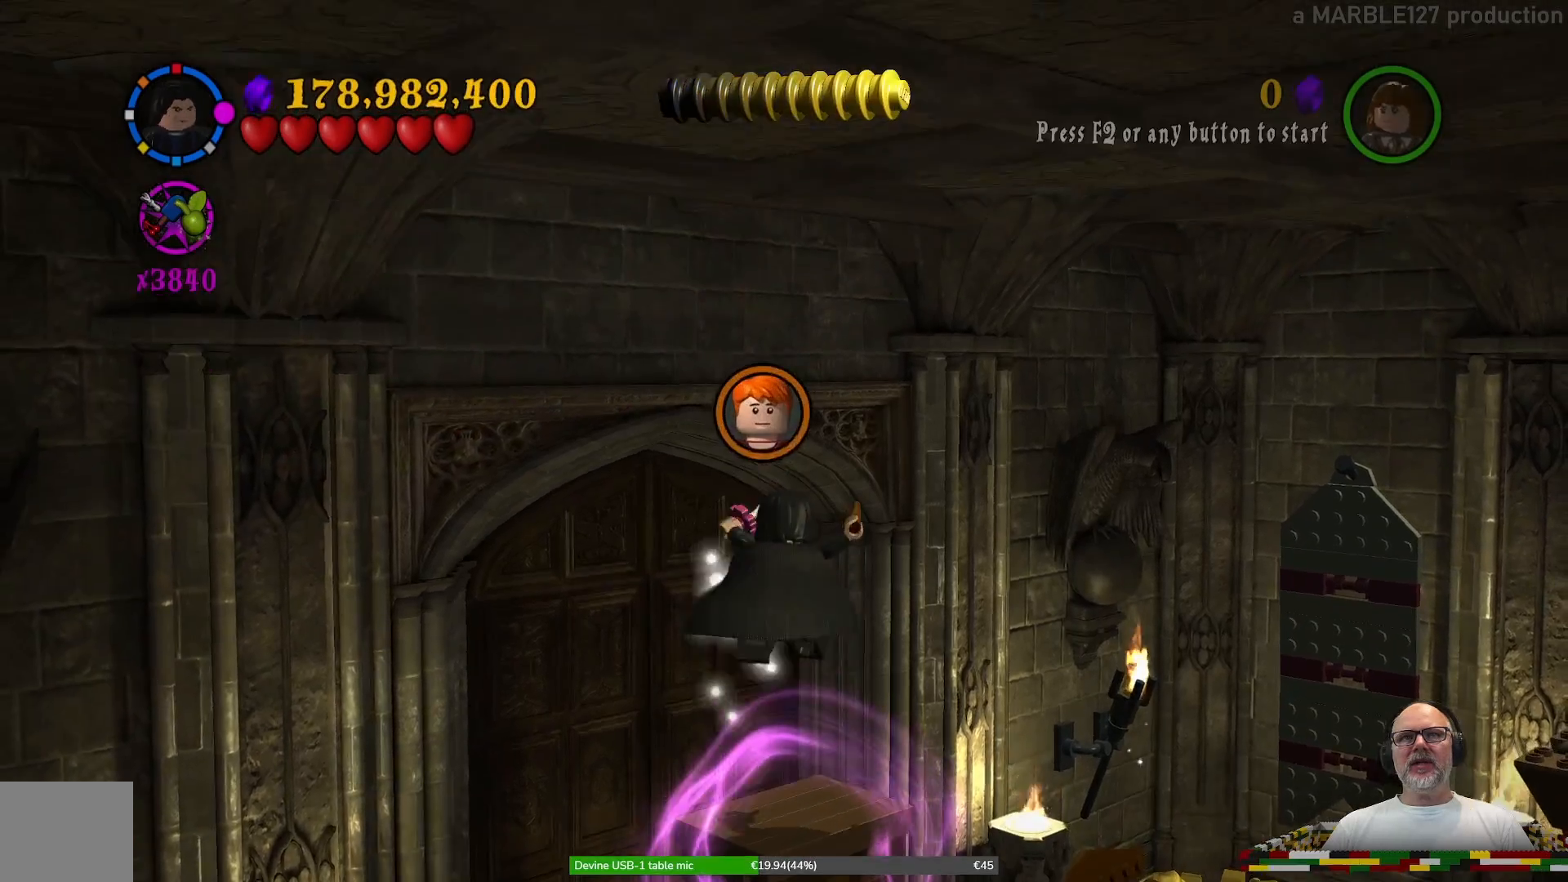
{"dt_ms": 500, "buttons": [], "left_stick": "down-left", "right_stick": "center", "events": [[100, "left_stick", "down-left"]]}
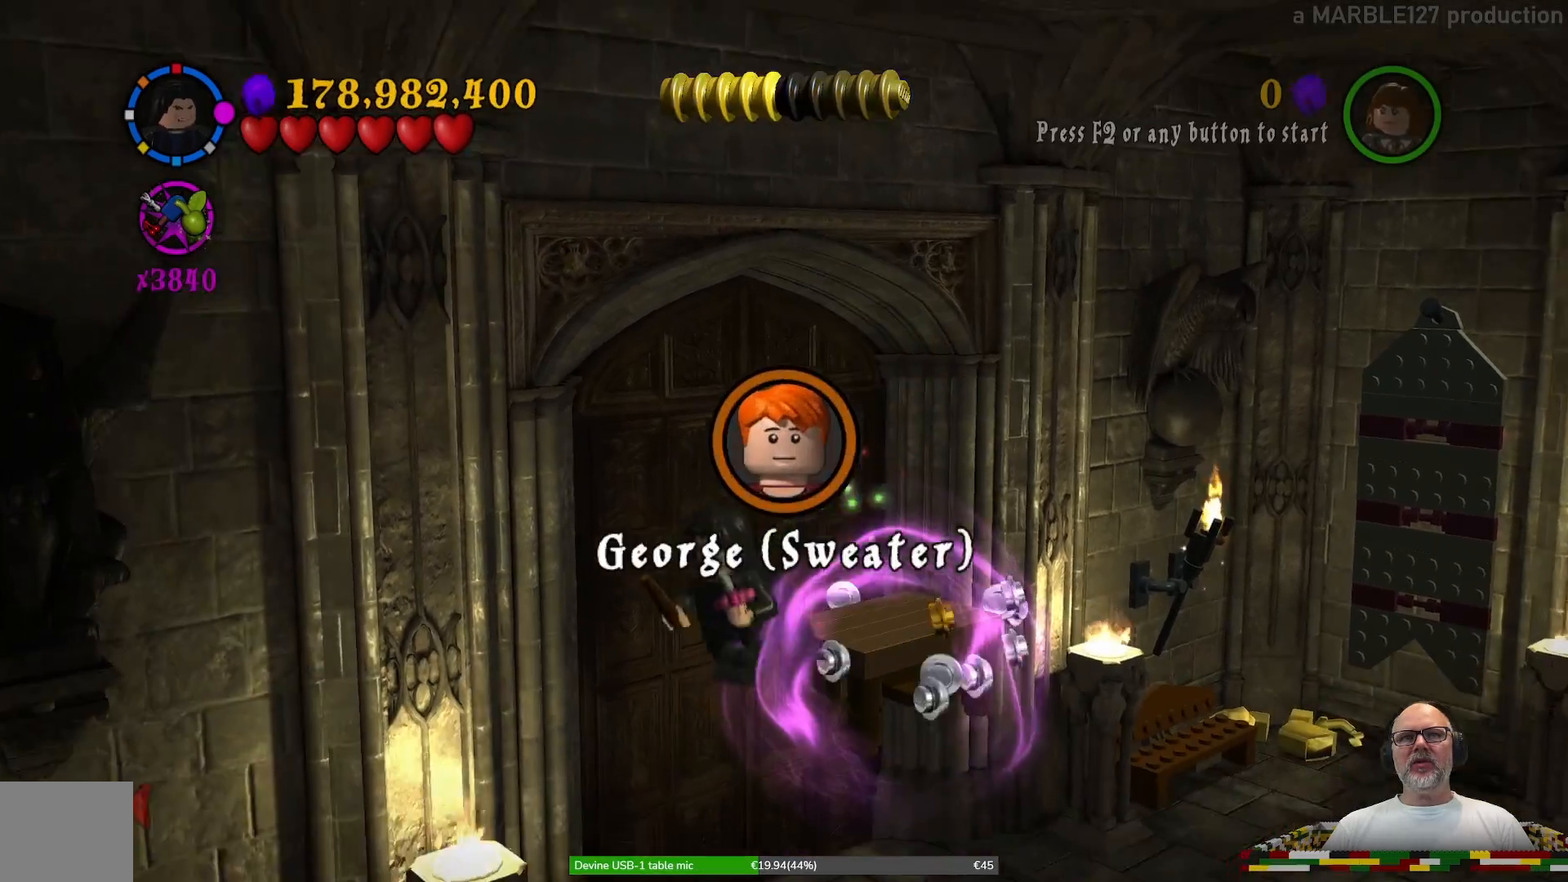
{"dt_ms": 500, "buttons": [], "left_stick": "up-right", "right_stick": "center", "events": [[267, "left_stick", "center"], [333, "left_stick", "up-right"]]}
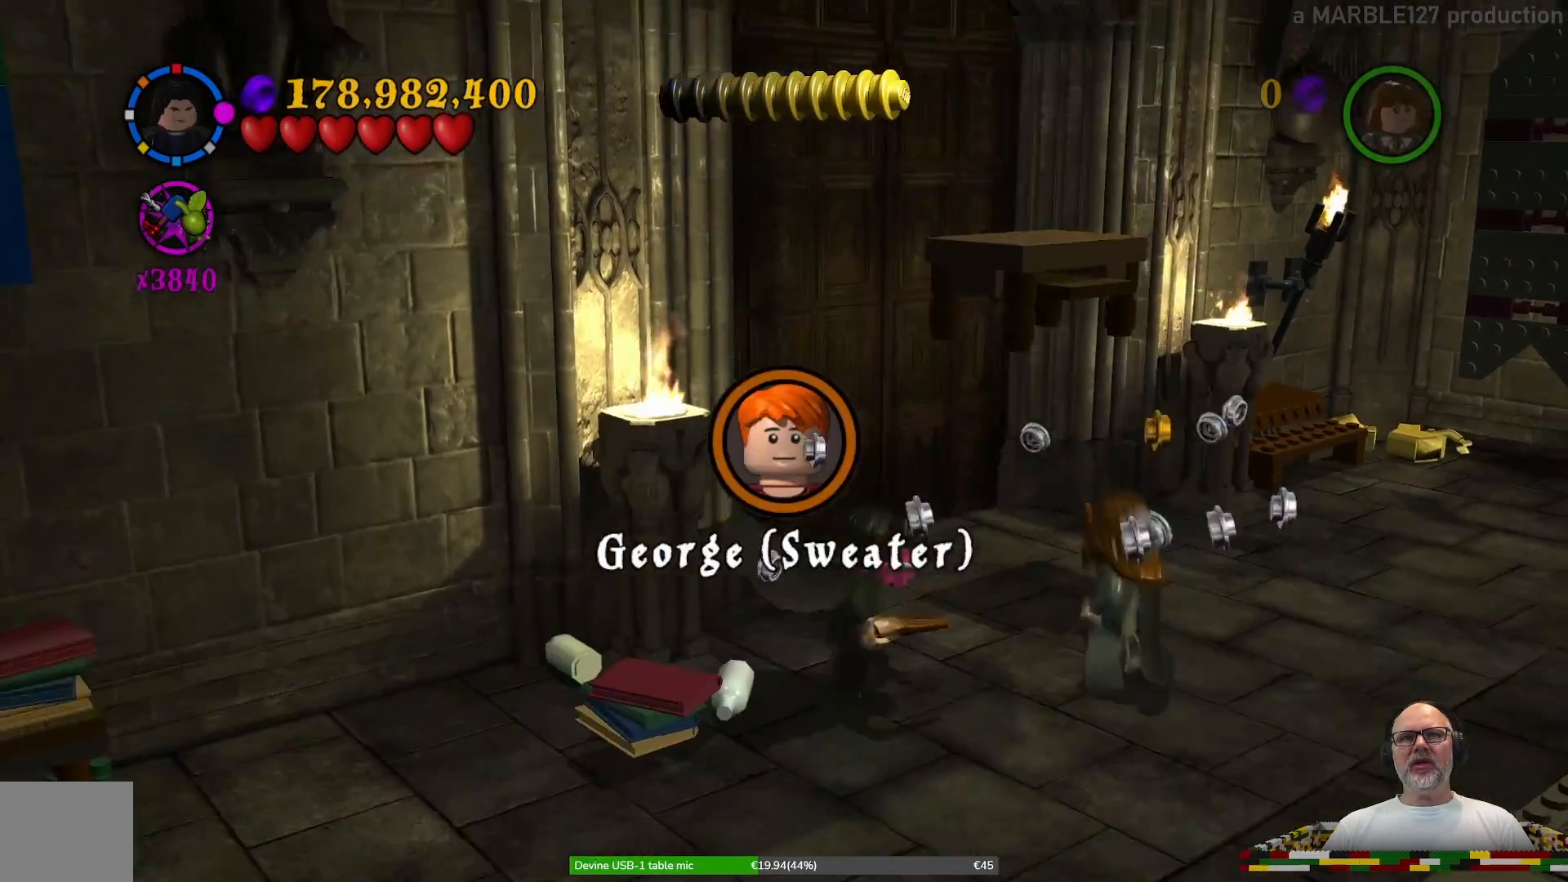
{"dt_ms": 1000, "buttons": [], "left_stick": "up-right", "right_stick": "center", "events": [[200, "left_stick", "center"], [500, "left_stick", "right"], [733, "left_stick", "up-right"]]}
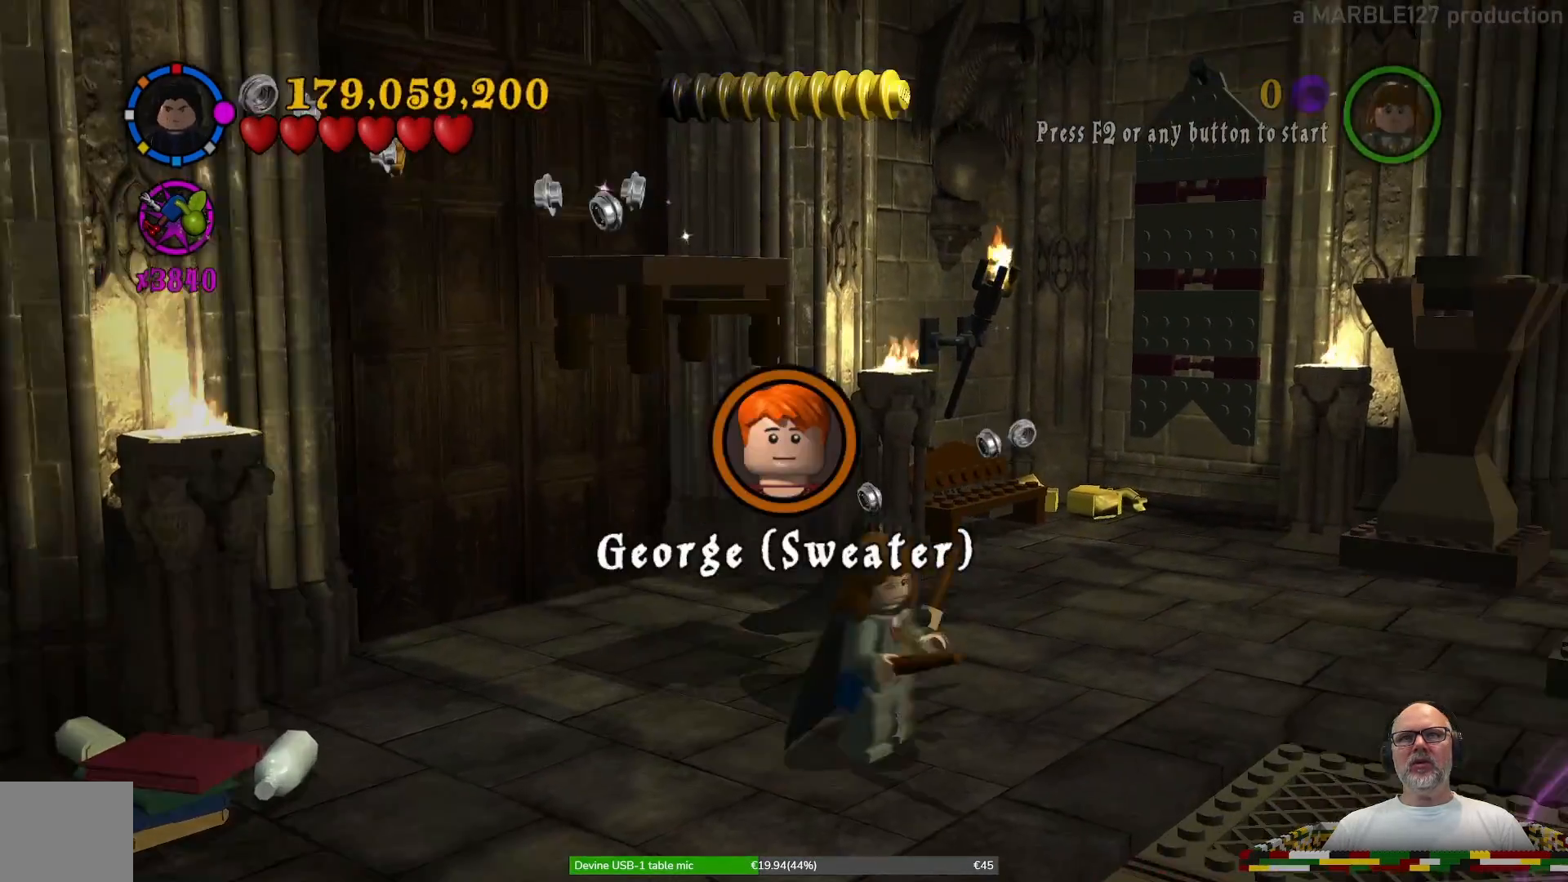
{"dt_ms": 500, "buttons": [], "left_stick": "right", "right_stick": "center"}
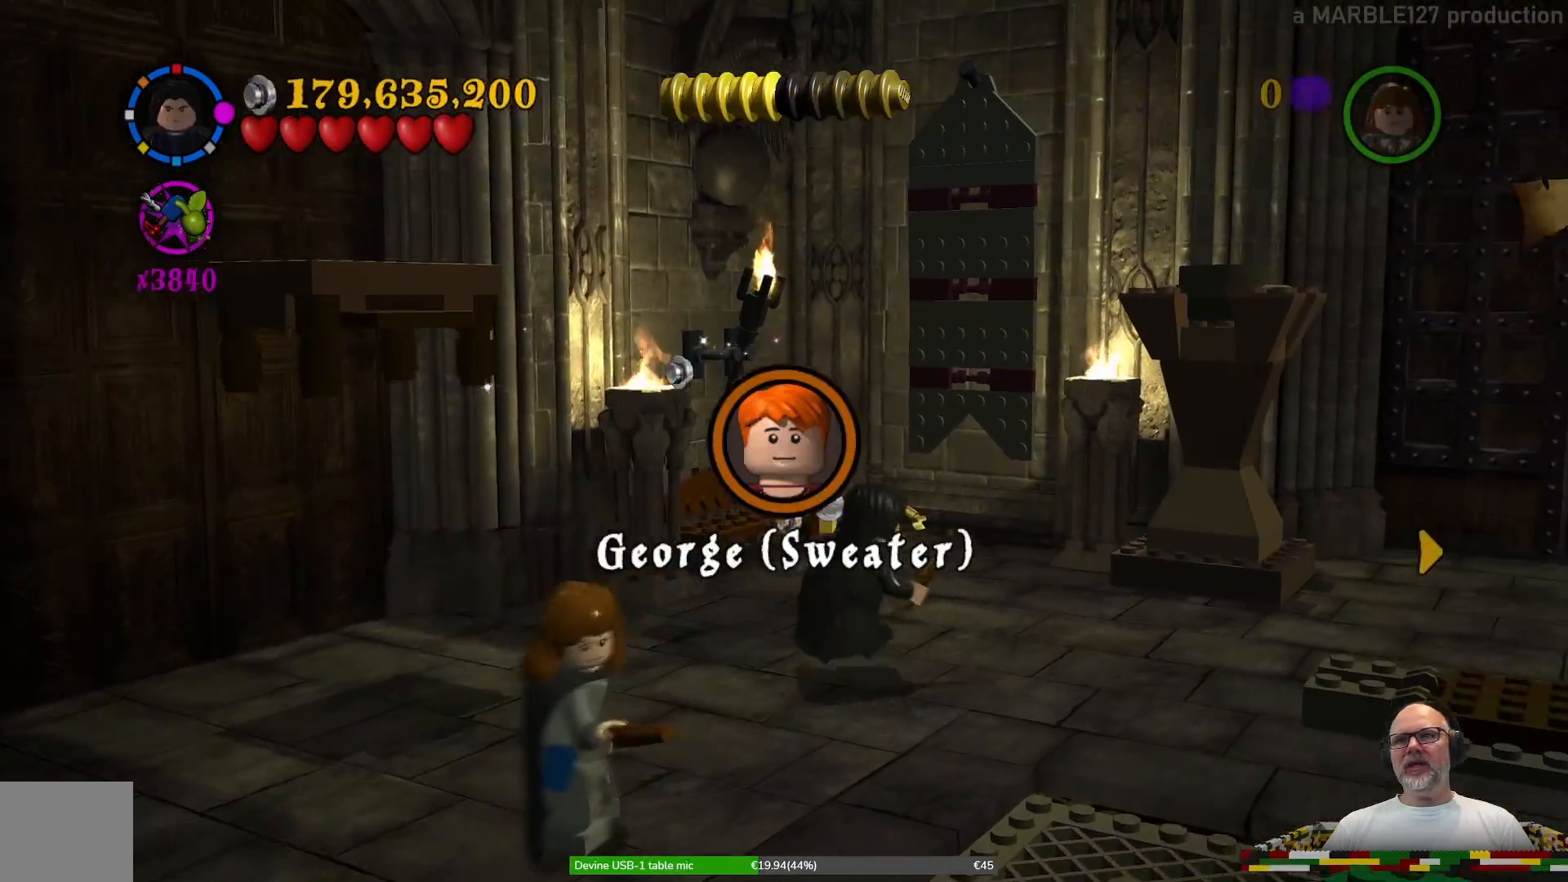
{"dt_ms": 500, "buttons": [], "left_stick": "down-right", "right_stick": "center", "events": [[200, "left_stick", "down-right"], [333, "left_stick", "down"], [467, "left_stick", "down-right"]]}
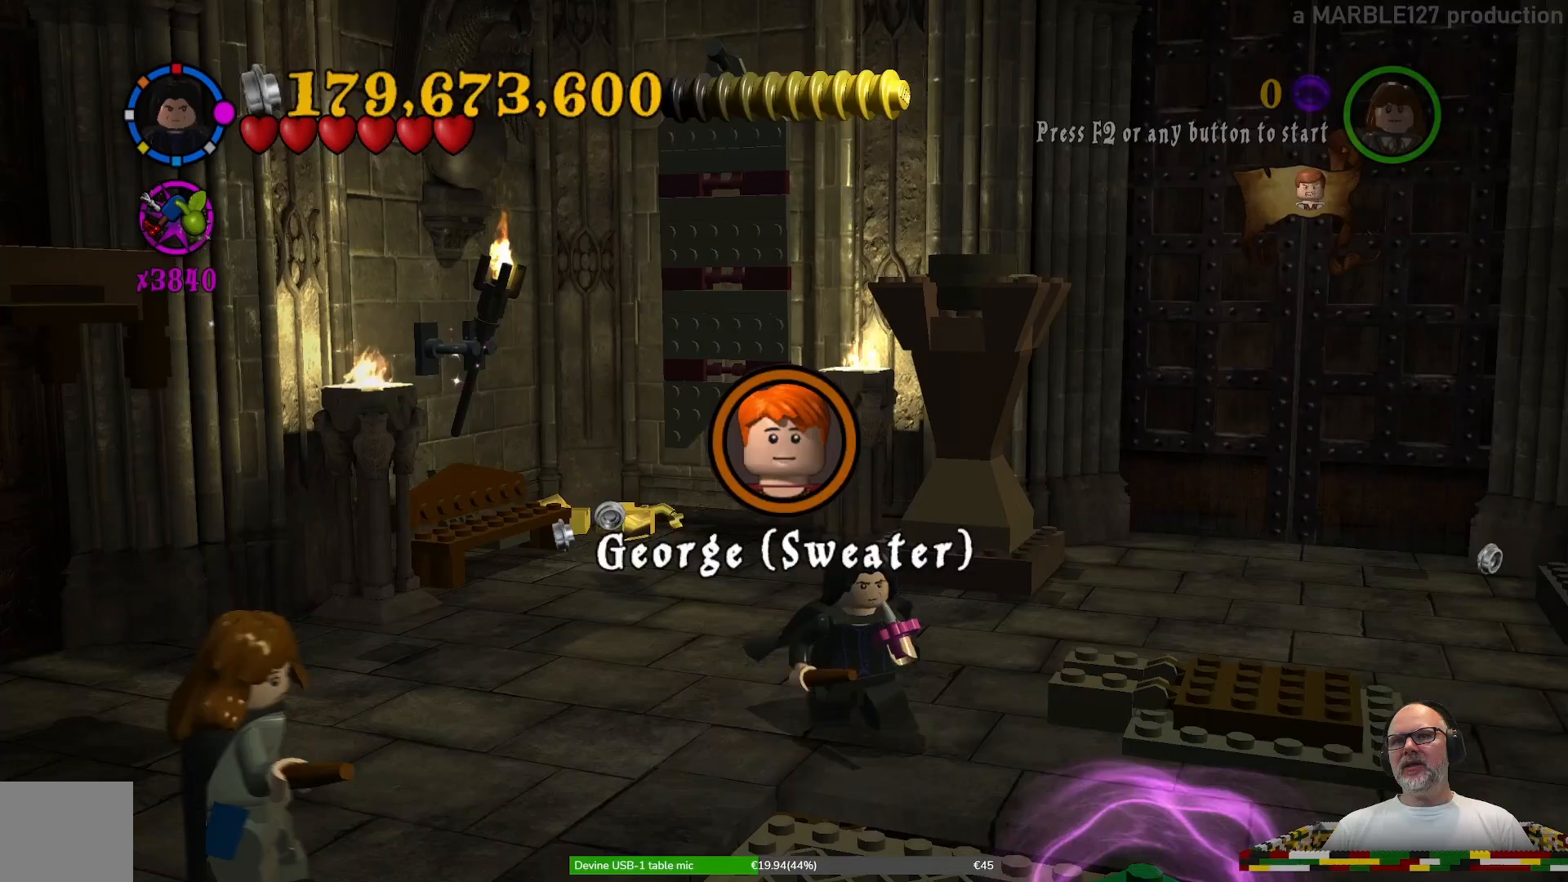
{"dt_ms": 500, "buttons": ["B"], "left_stick": "center", "right_stick": "center", "events": [[100, "B", "down"], [167, "left_stick", "center"]]}
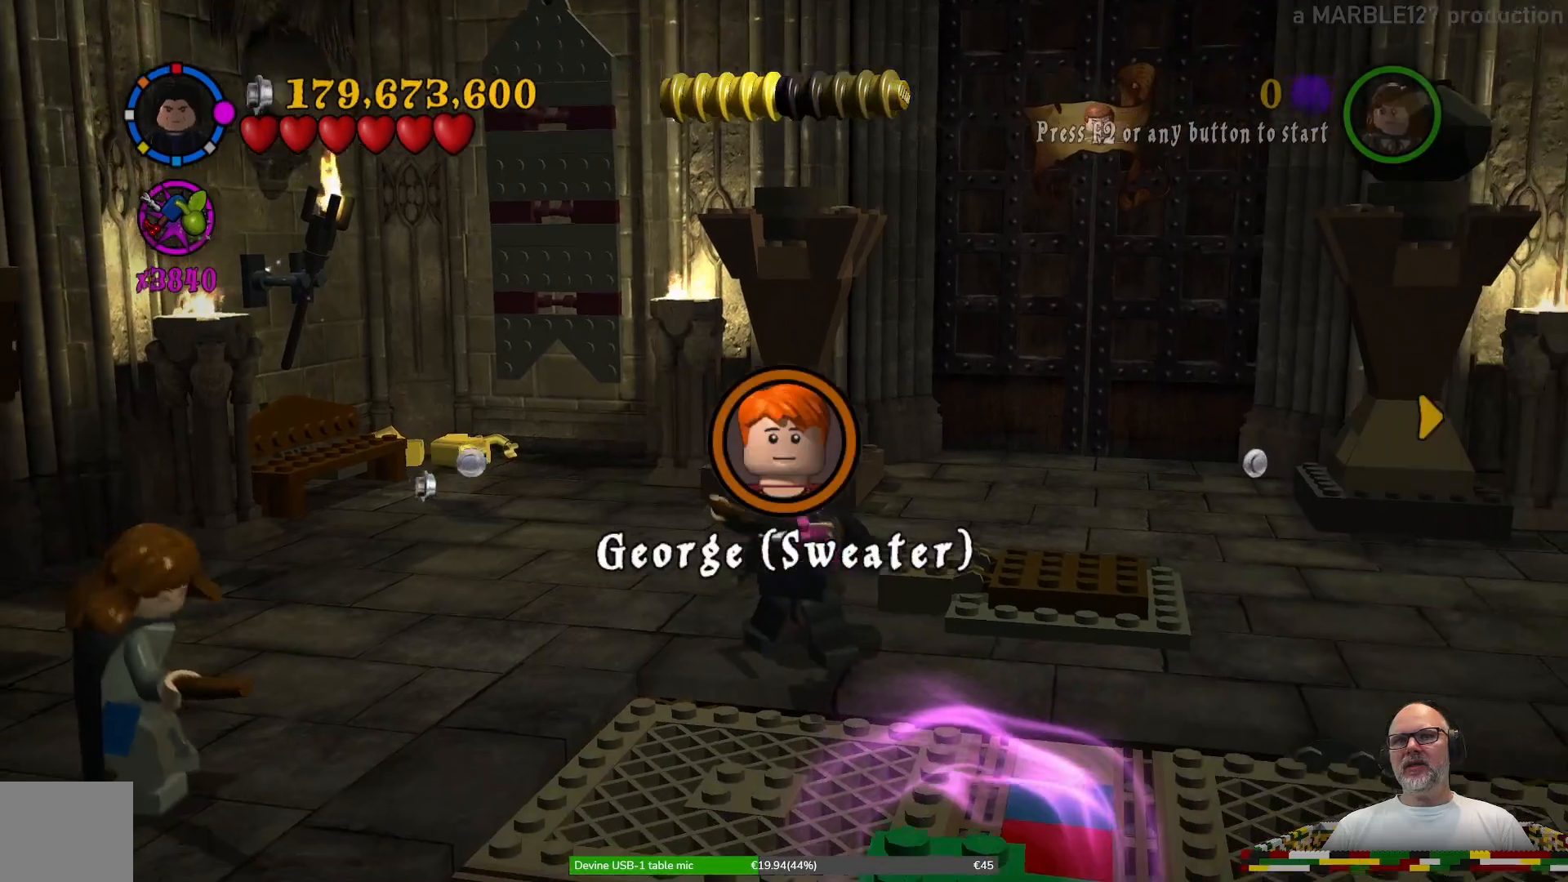
{"dt_ms": 500, "buttons": ["B"], "left_stick": "center", "right_stick": "center", "events": []}
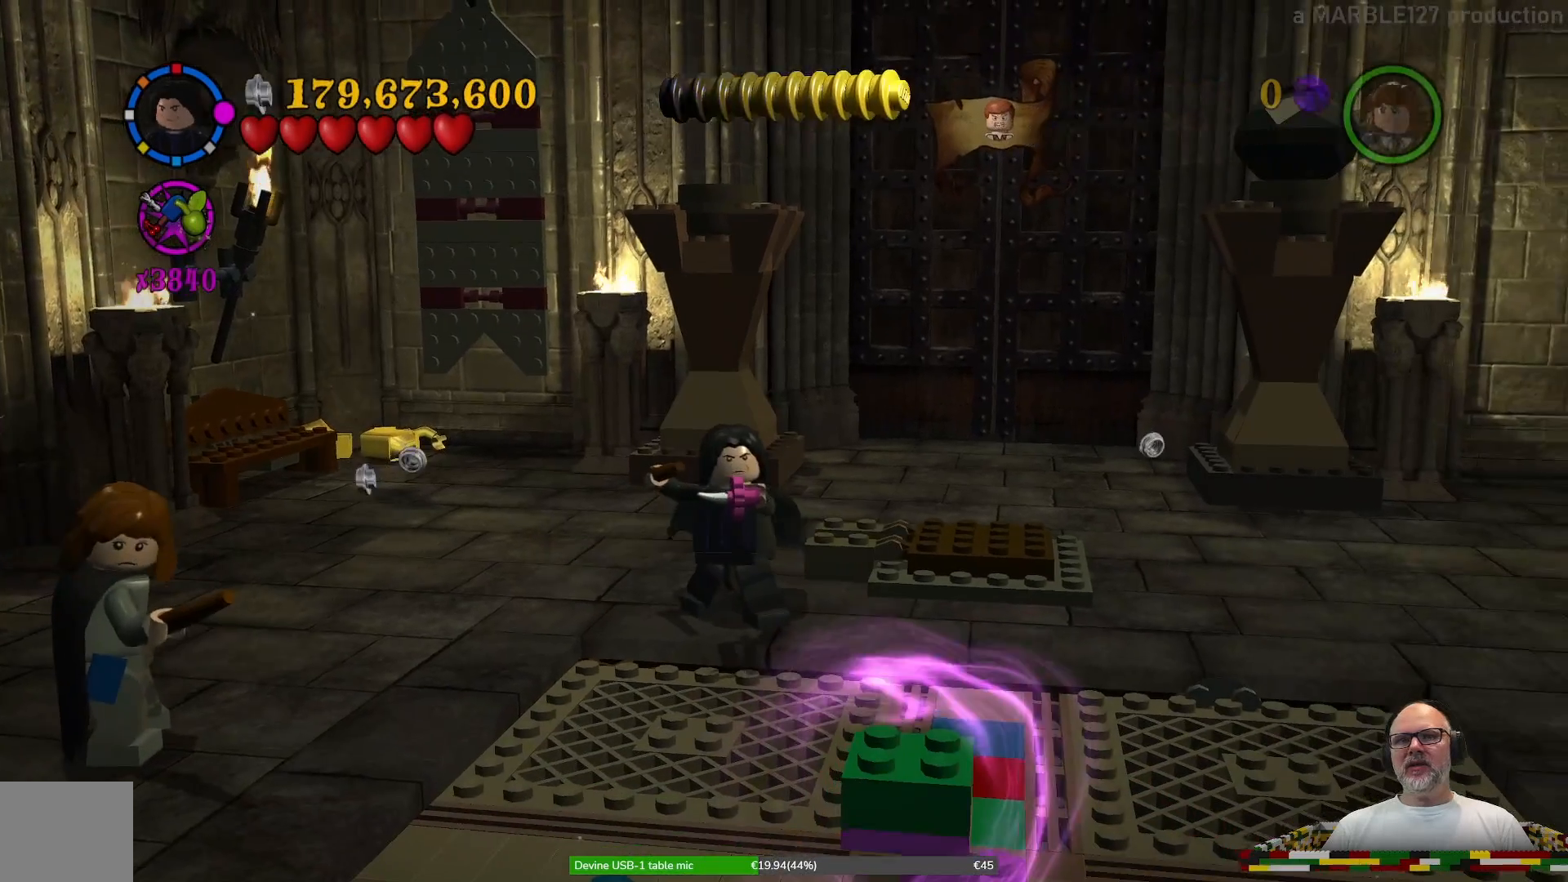
{"dt_ms": 500, "buttons": ["B"], "left_stick": "right", "right_stick": "center", "events": [[433, "left_stick", "right"]]}
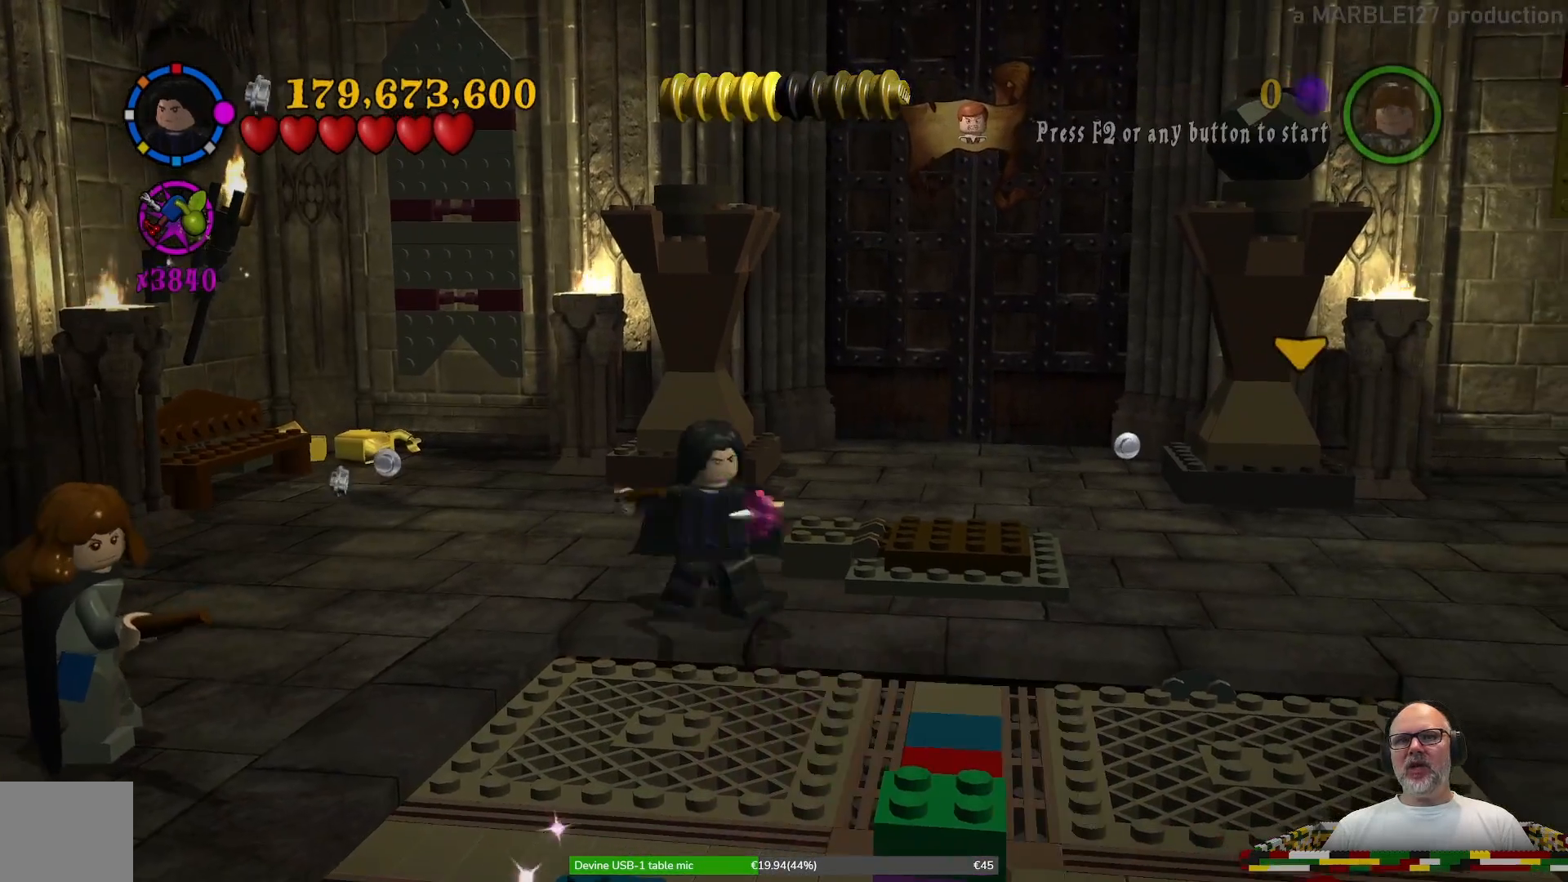
{"dt_ms": 500, "buttons": [], "left_stick": "down", "right_stick": "center", "events": [[33, "left_stick", "center"], [367, "B", "up"], [467, "left_stick", "down"]]}
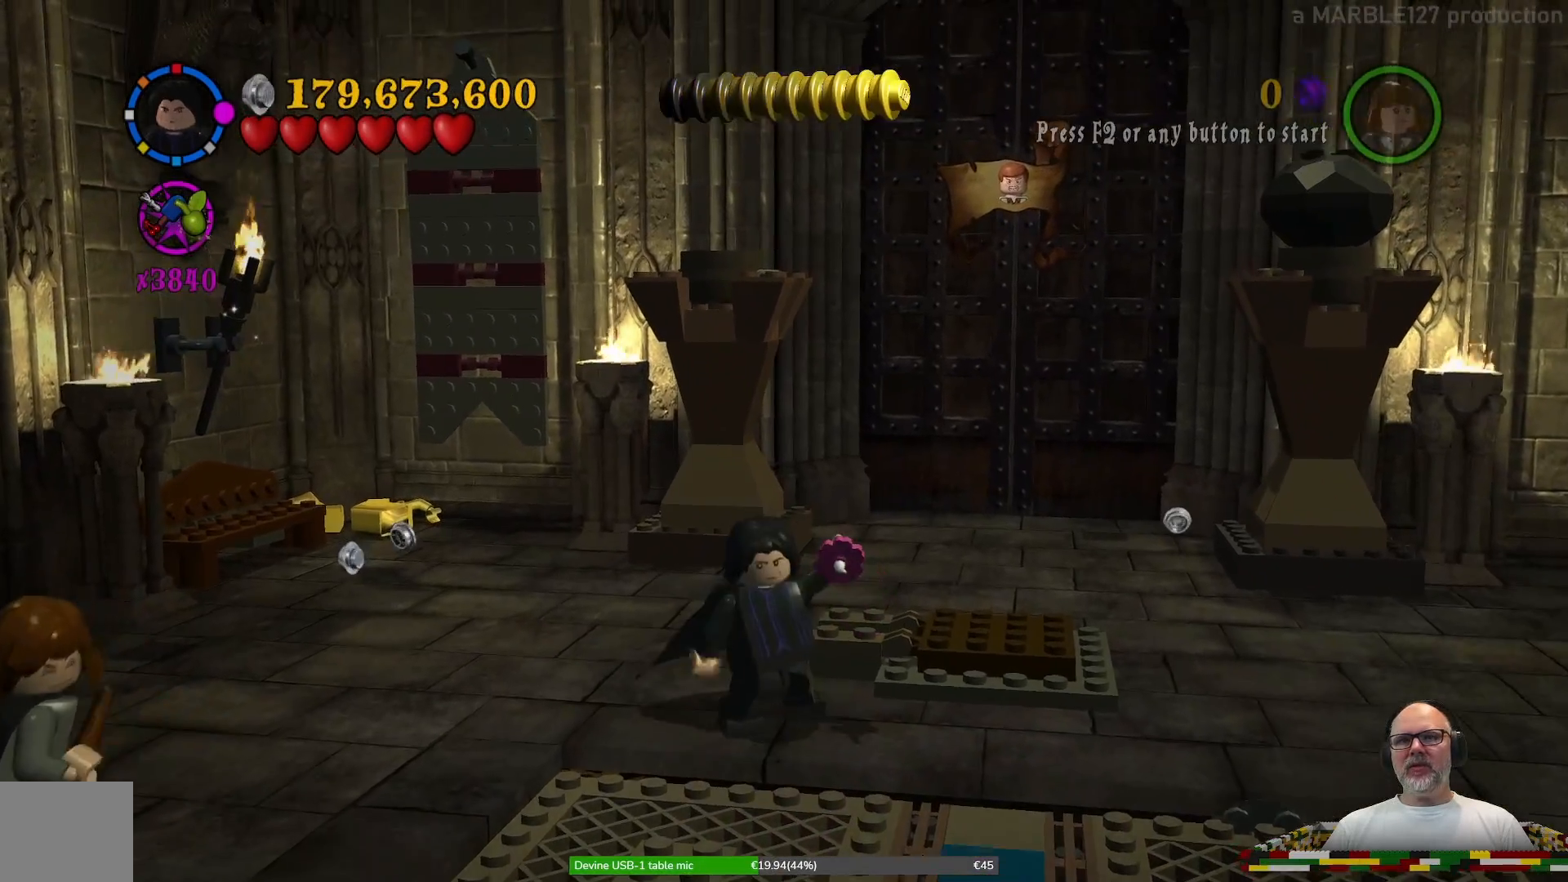
{"dt_ms": 500, "buttons": [], "left_stick": "down-left", "right_stick": "center", "events": [[300, "left_stick", "down-left"]]}
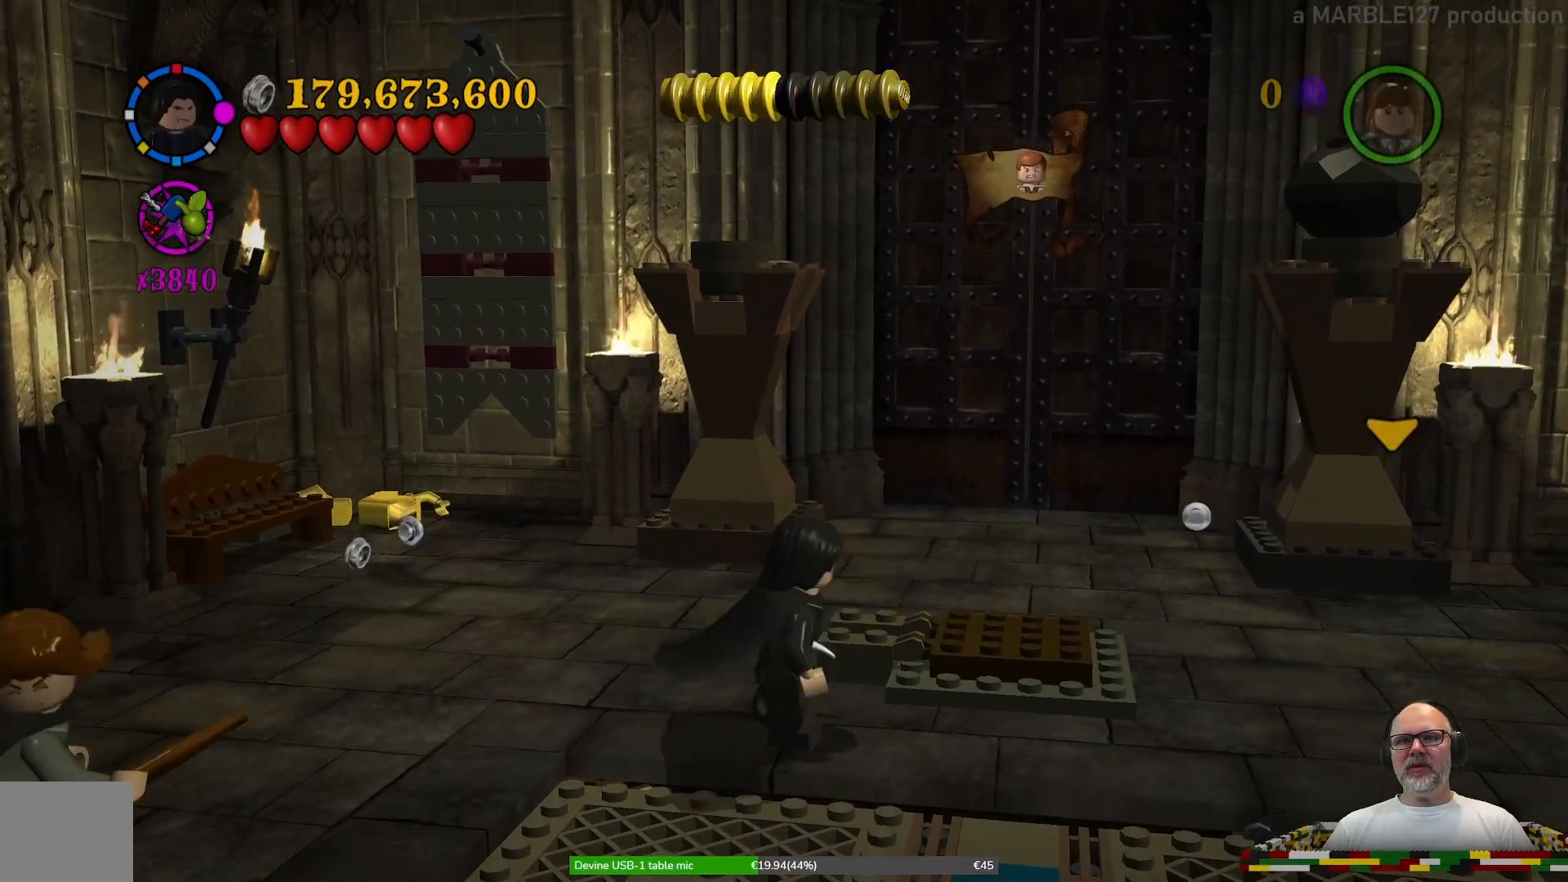
{"dt_ms": 500, "buttons": [], "left_stick": "down-left", "right_stick": "center", "events": []}
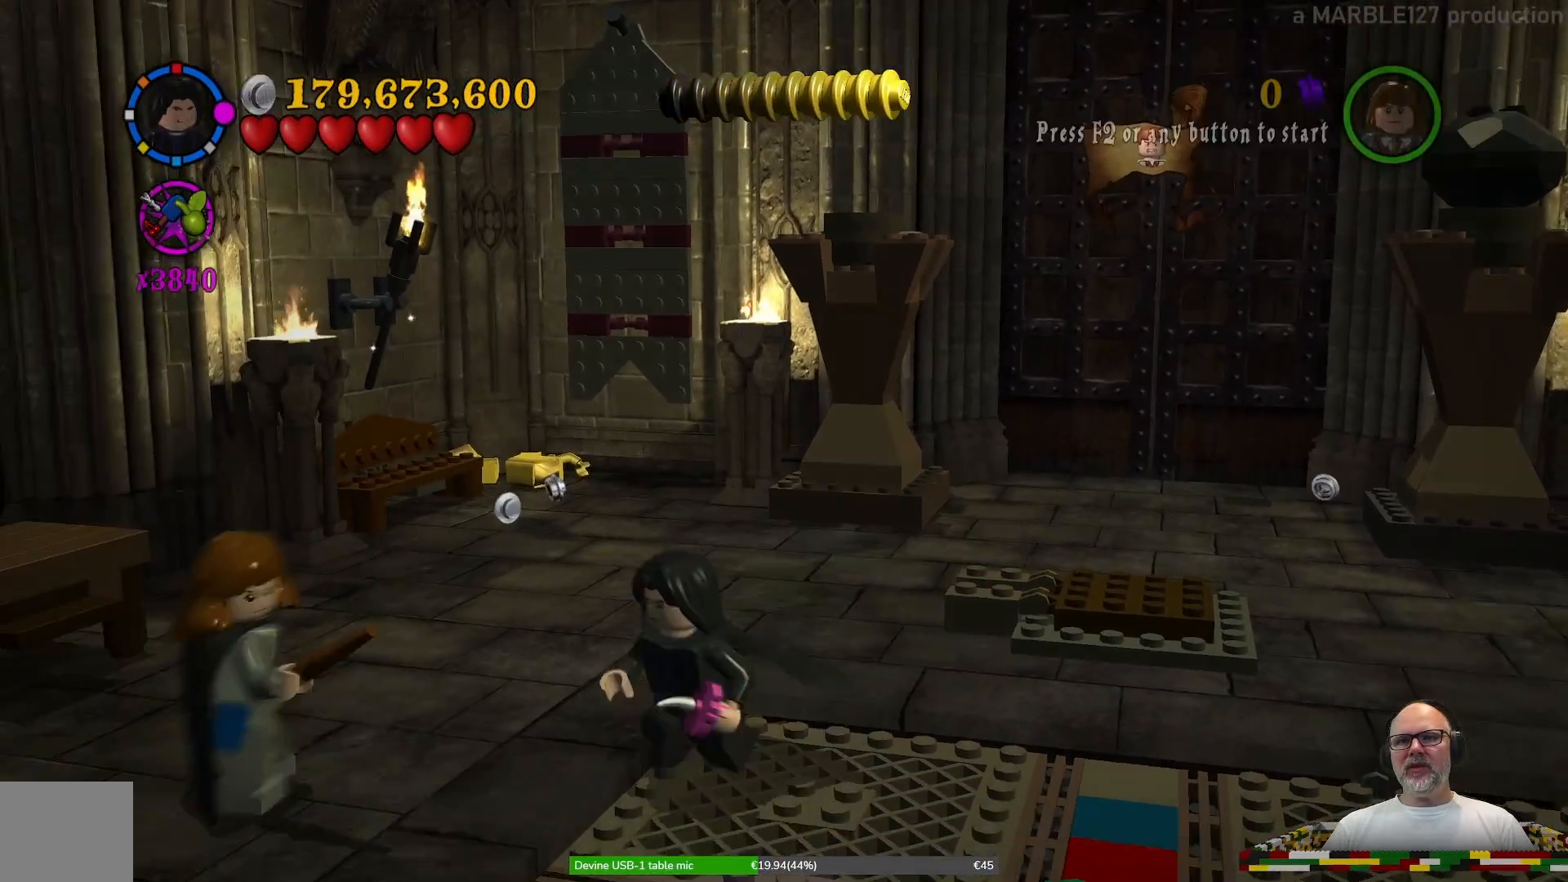
{"dt_ms": 500, "buttons": [], "left_stick": "down-left", "right_stick": "center", "events": [[100, "left_stick", "down"], [400, "left_stick", "down-left"]]}
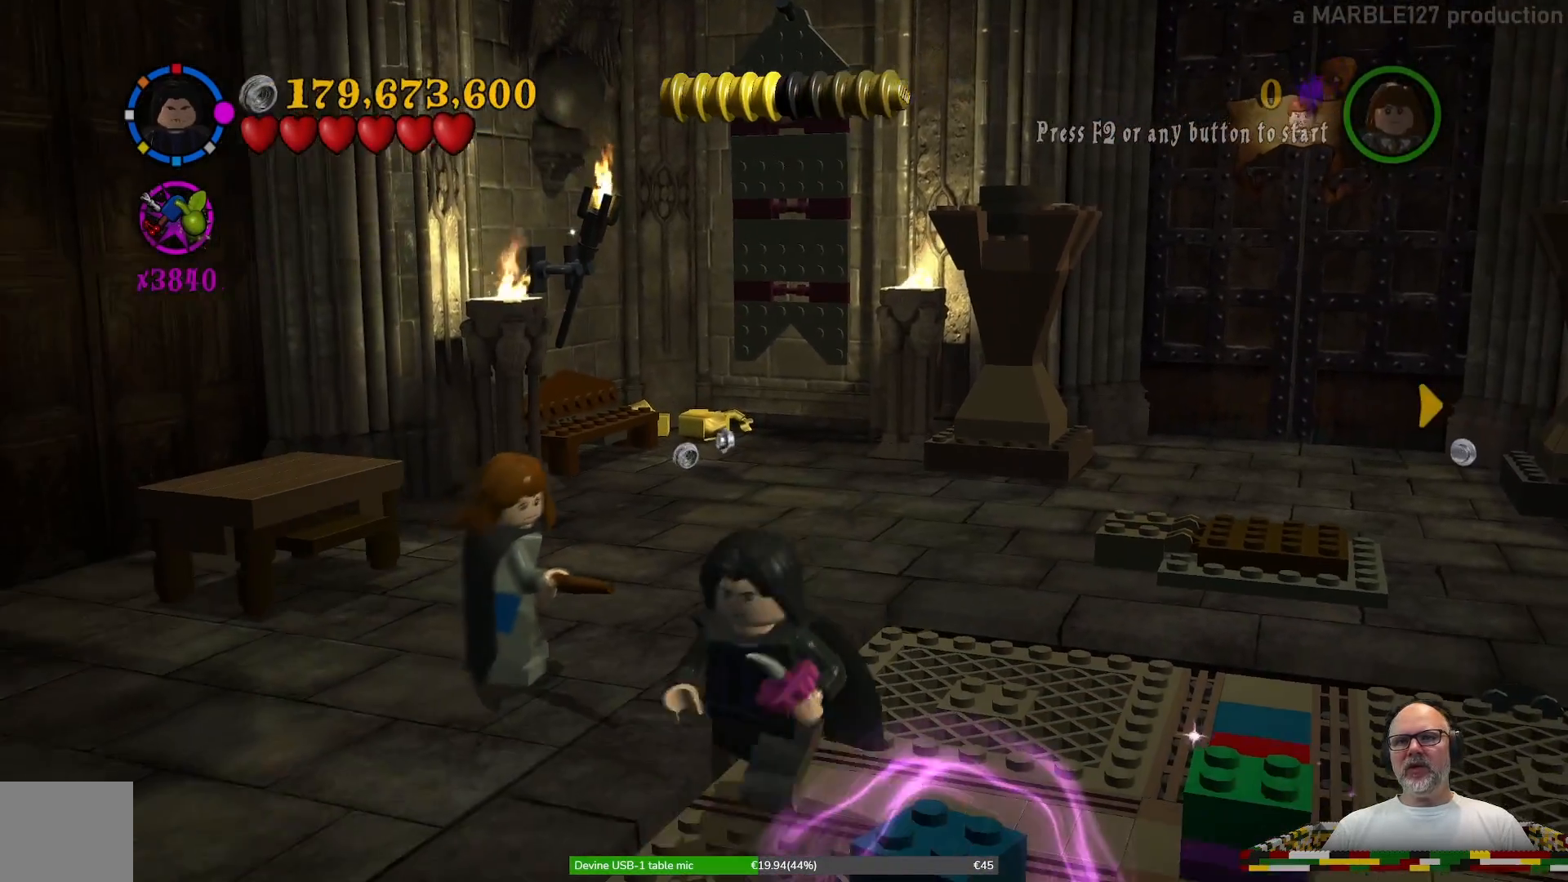
{"dt_ms": 500, "buttons": [], "left_stick": "down-right", "right_stick": "center", "events": [[267, "left_stick", "down"], [467, "left_stick", "down-right"]]}
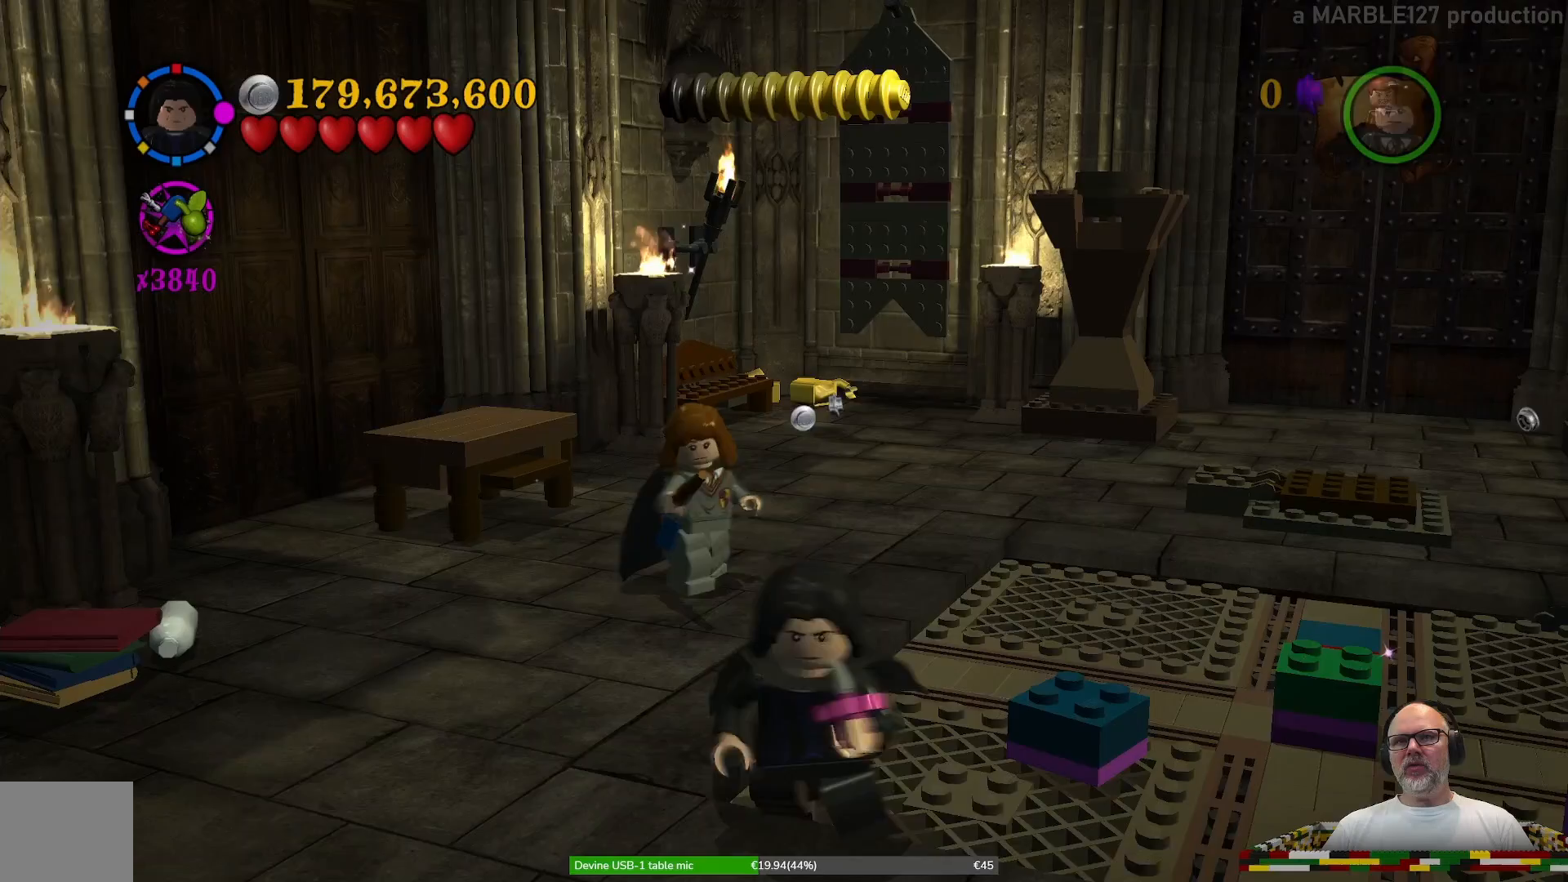
{"dt_ms": 500, "buttons": [], "left_stick": "up-right", "right_stick": "center", "events": [[233, "left_stick", "right"], [467, "left_stick", "up-right"]]}
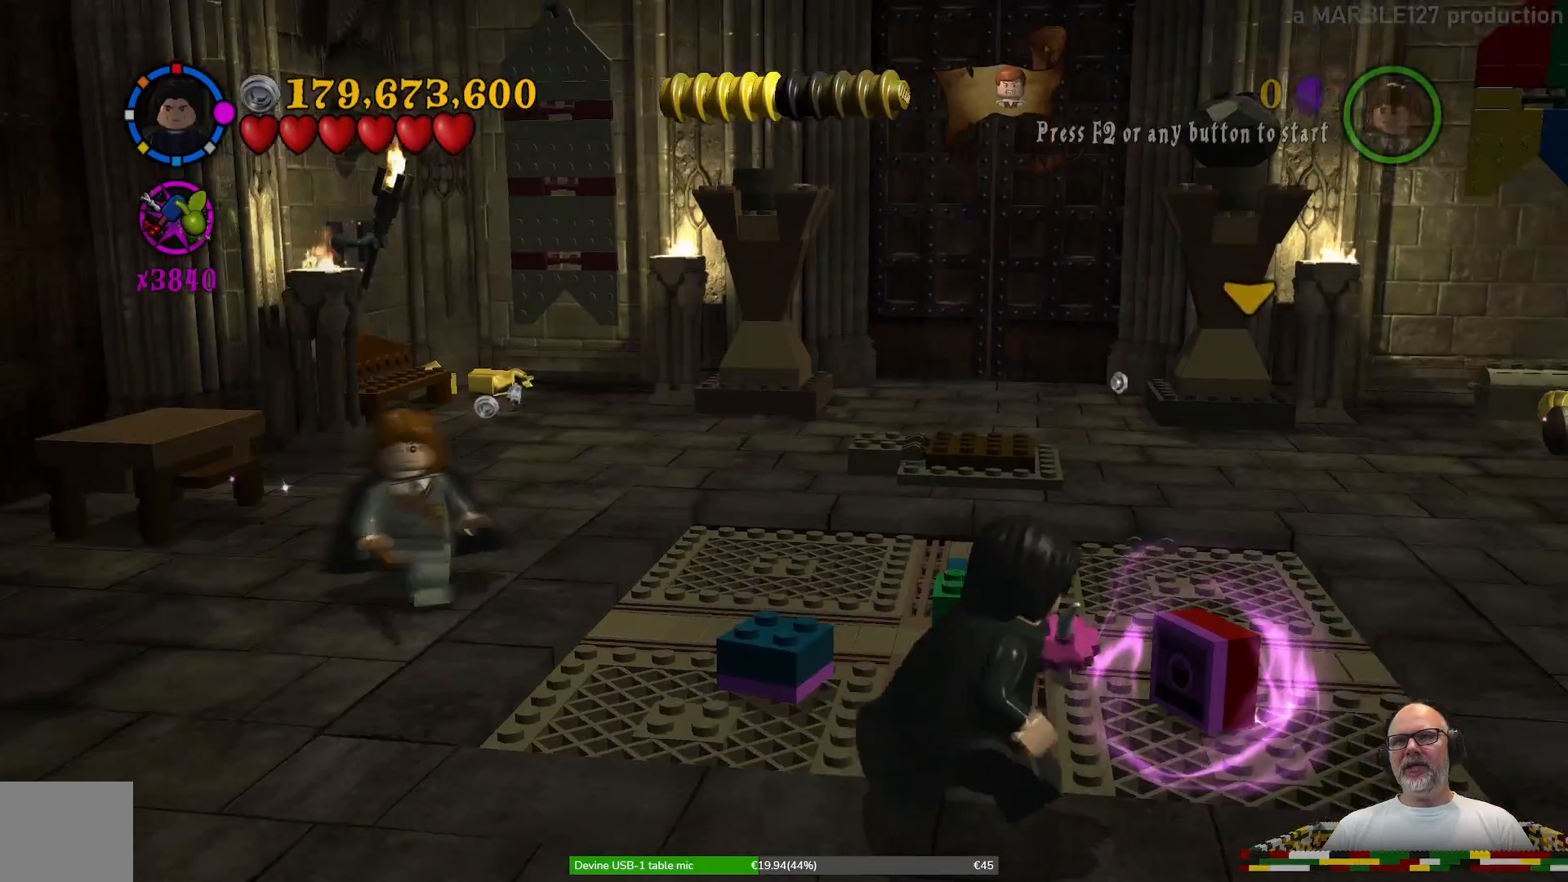
{"dt_ms": 500, "buttons": ["B"], "left_stick": "center", "right_stick": "center", "events": [[133, "left_stick", "center"], [167, "B", "down"]]}
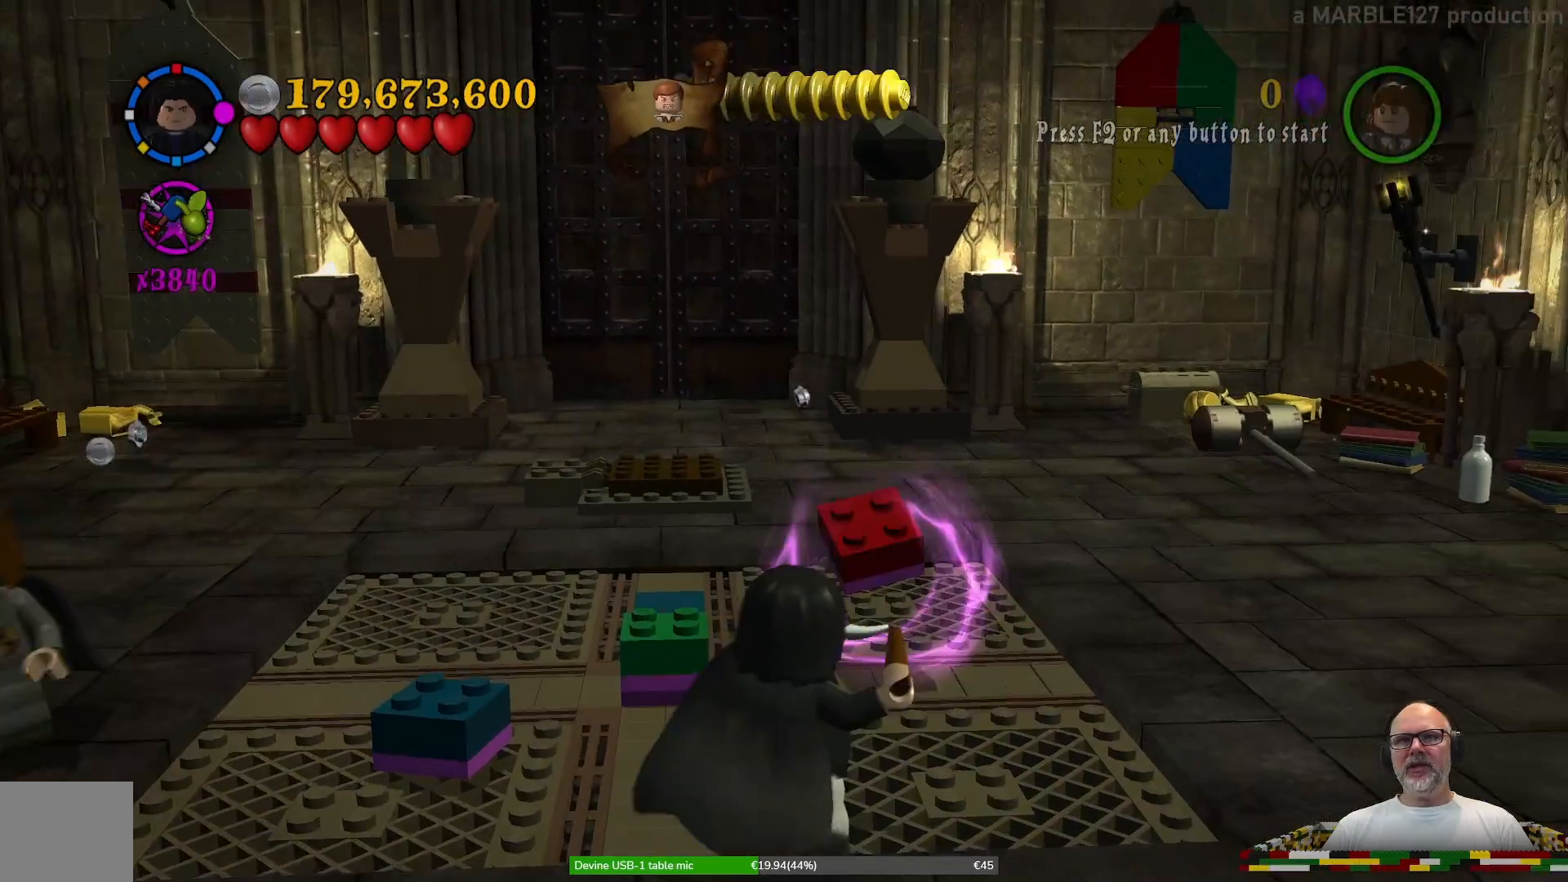
{"dt_ms": 500, "buttons": ["B"], "left_stick": "center", "right_stick": "center", "events": [[133, "left_stick", "left"], [400, "left_stick", "center"]]}
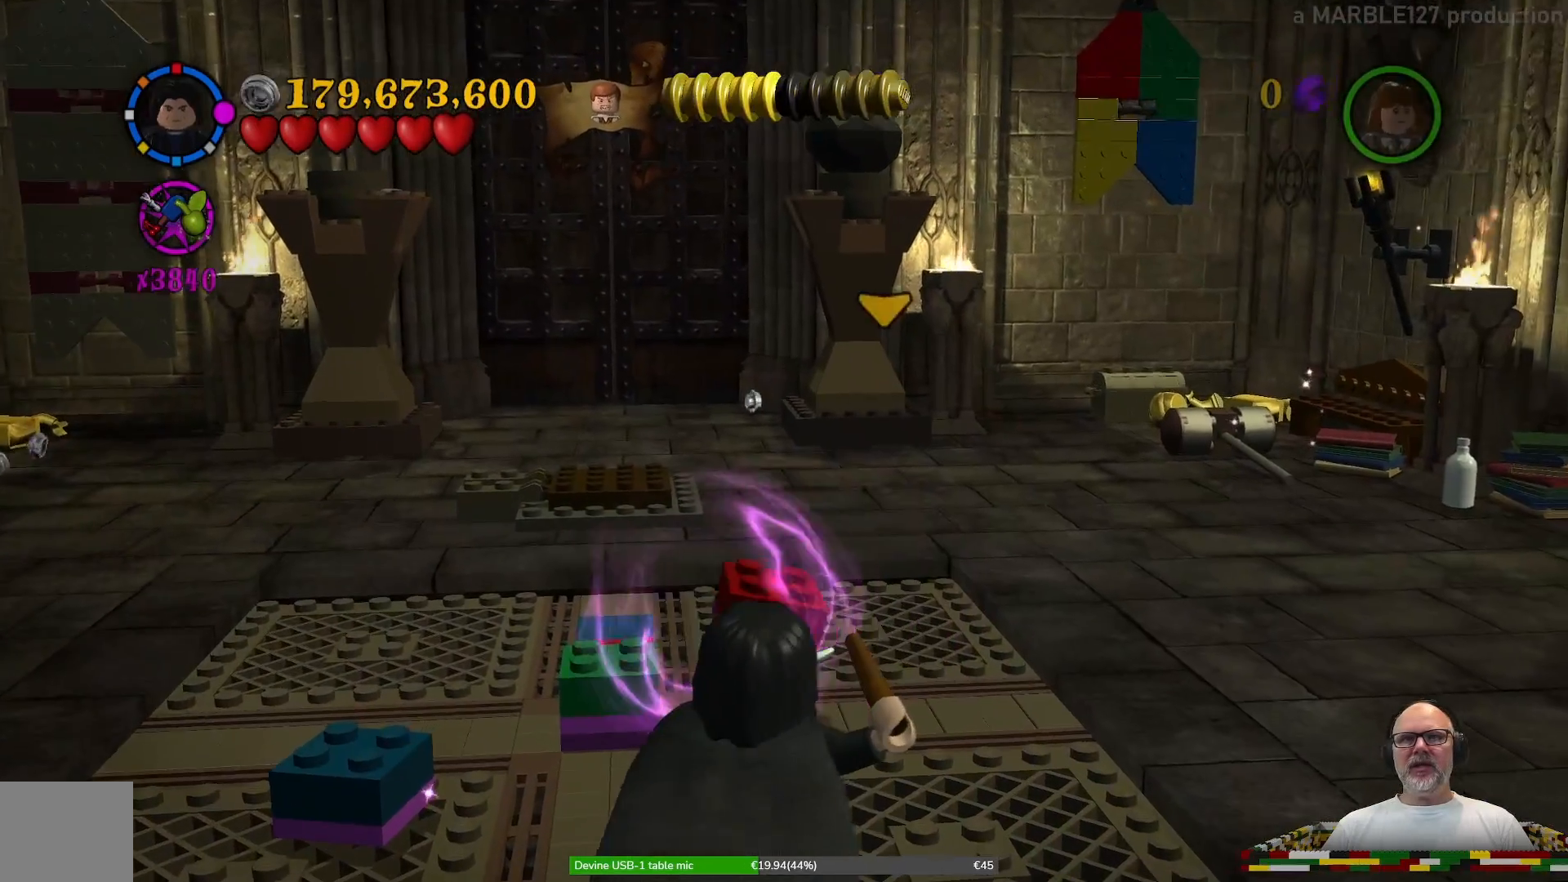
{"dt_ms": 500, "buttons": ["B"], "left_stick": "center", "right_stick": "center", "events": [[300, "left_stick", "left"], [433, "left_stick", "center"]]}
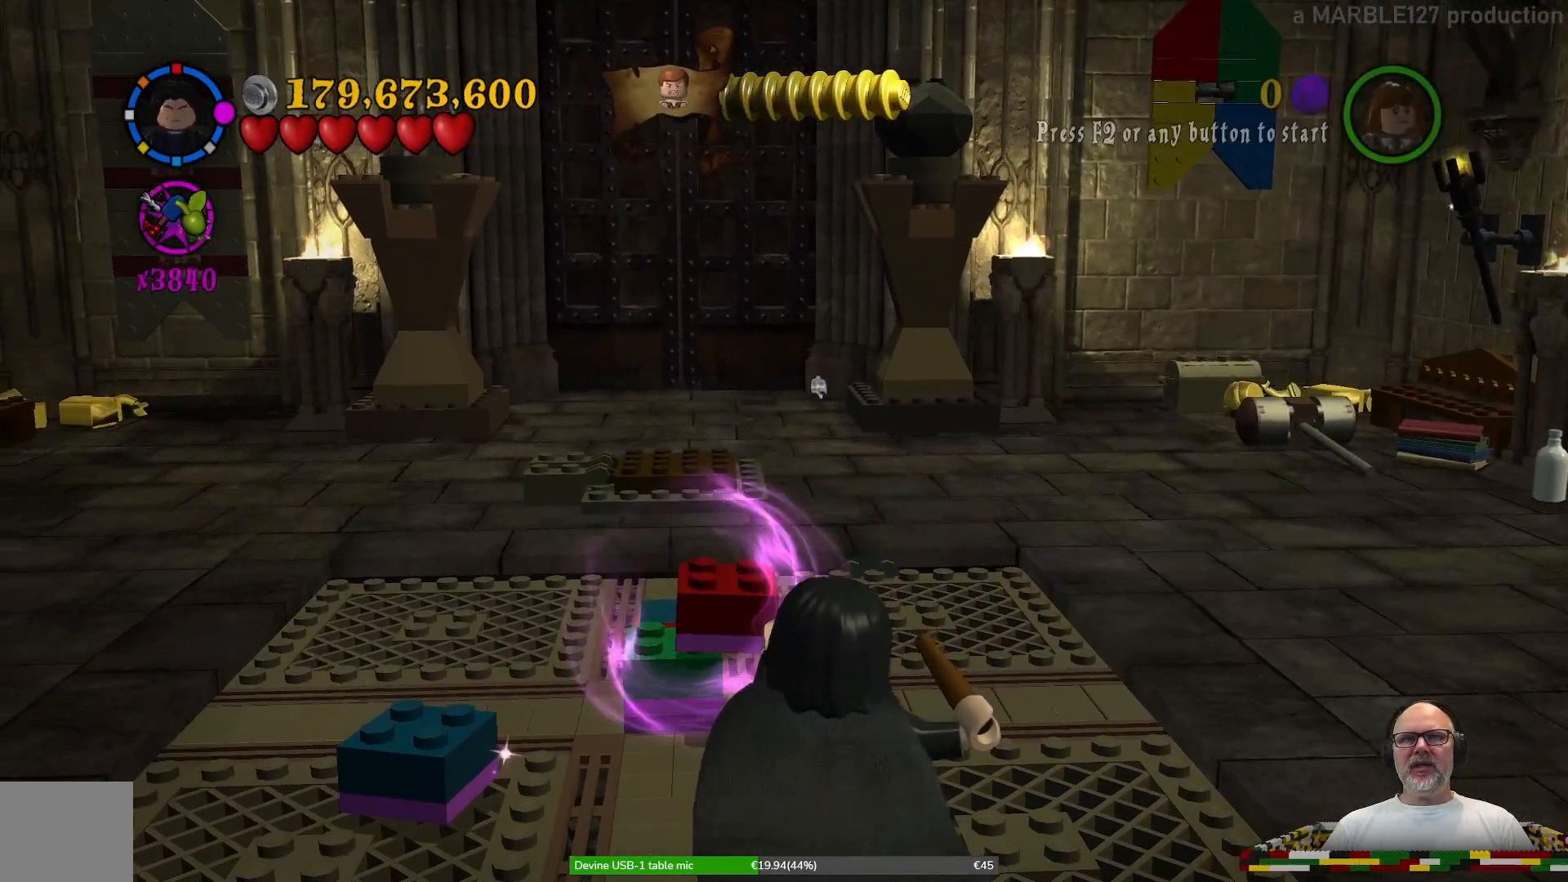
{"dt_ms": 500, "buttons": ["B"], "left_stick": "center", "right_stick": "center", "events": []}
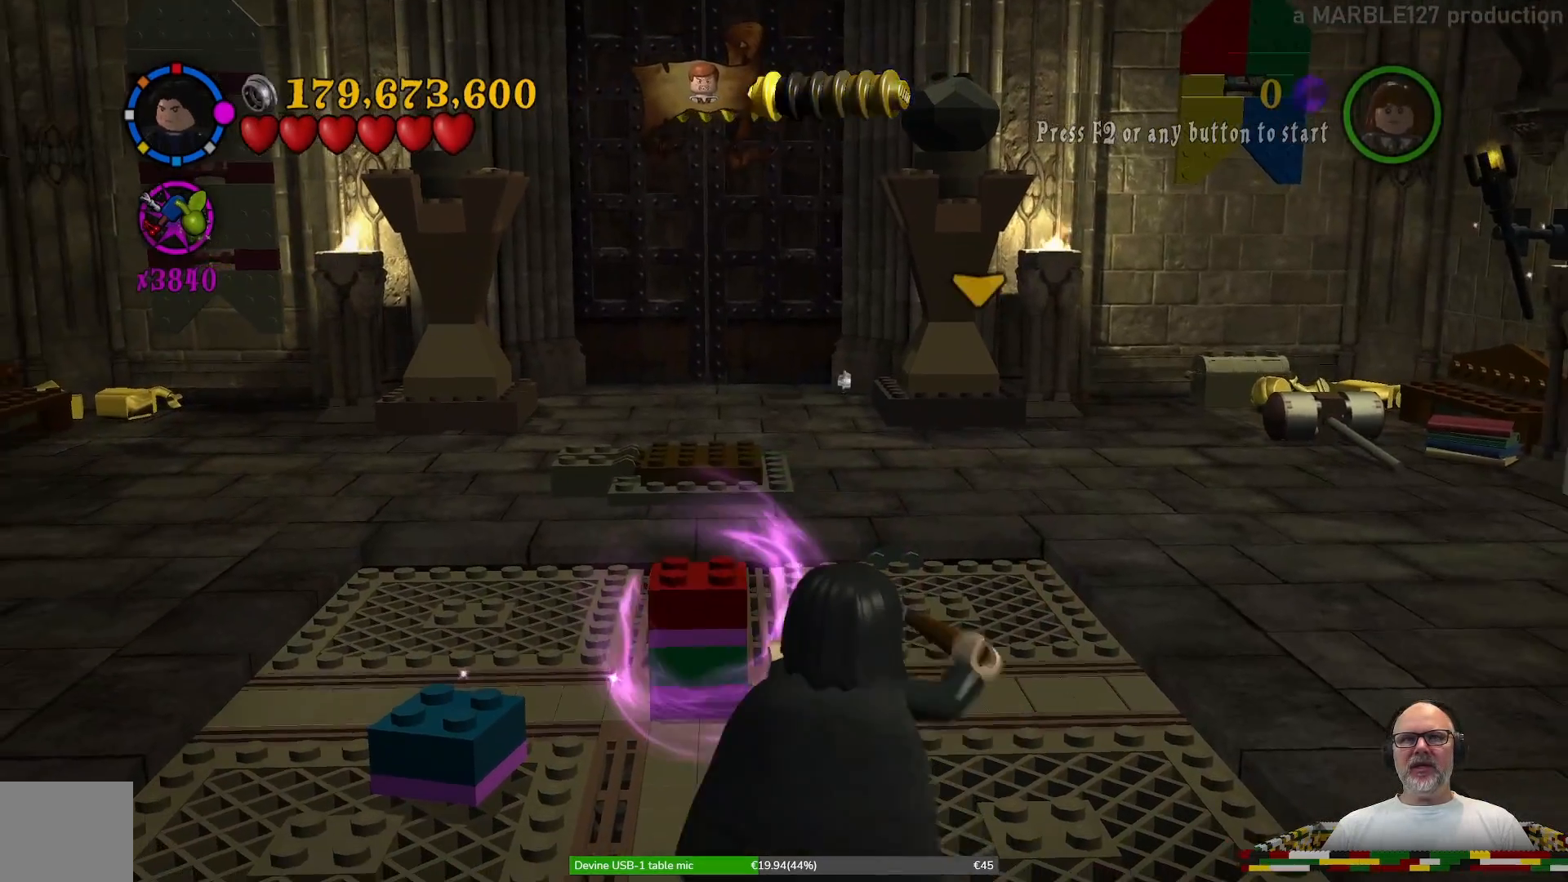
{"dt_ms": 500, "buttons": [], "left_stick": "down-left", "right_stick": "center", "events": [[200, "B", "up"], [267, "left_stick", "down"], [500, "left_stick", "down-left"]]}
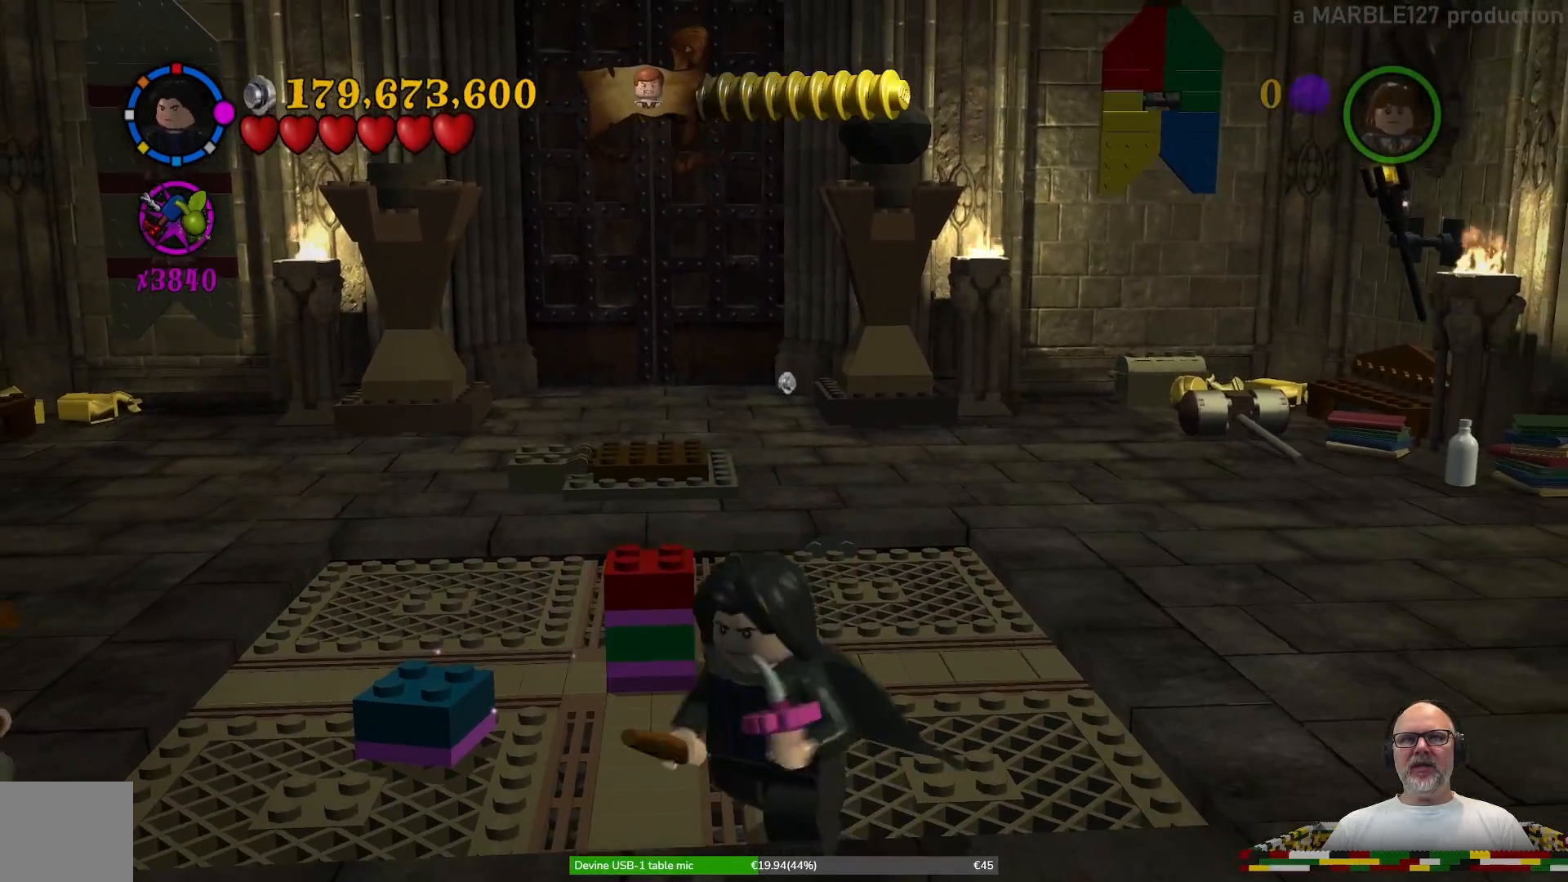
{"dt_ms": 500, "buttons": [], "left_stick": "center", "right_stick": "center", "events": [[200, "left_stick", "up-left"], [300, "left_stick", "center"]]}
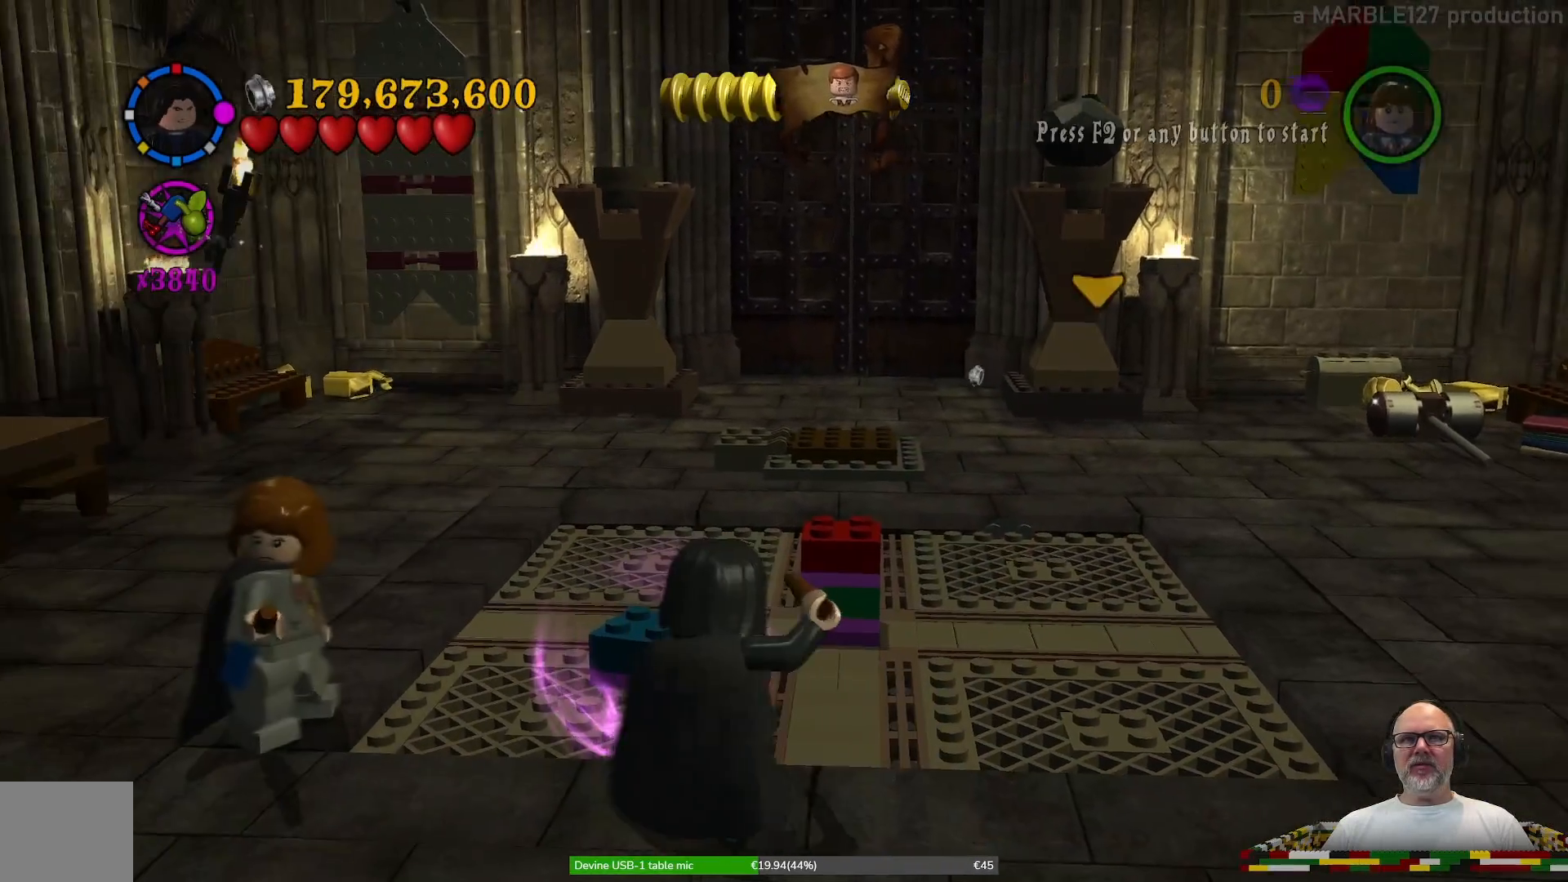
{"dt_ms": 500, "buttons": ["B"], "left_stick": "up", "right_stick": "center", "events": [[133, "B", "down"], [467, "left_stick", "up"]]}
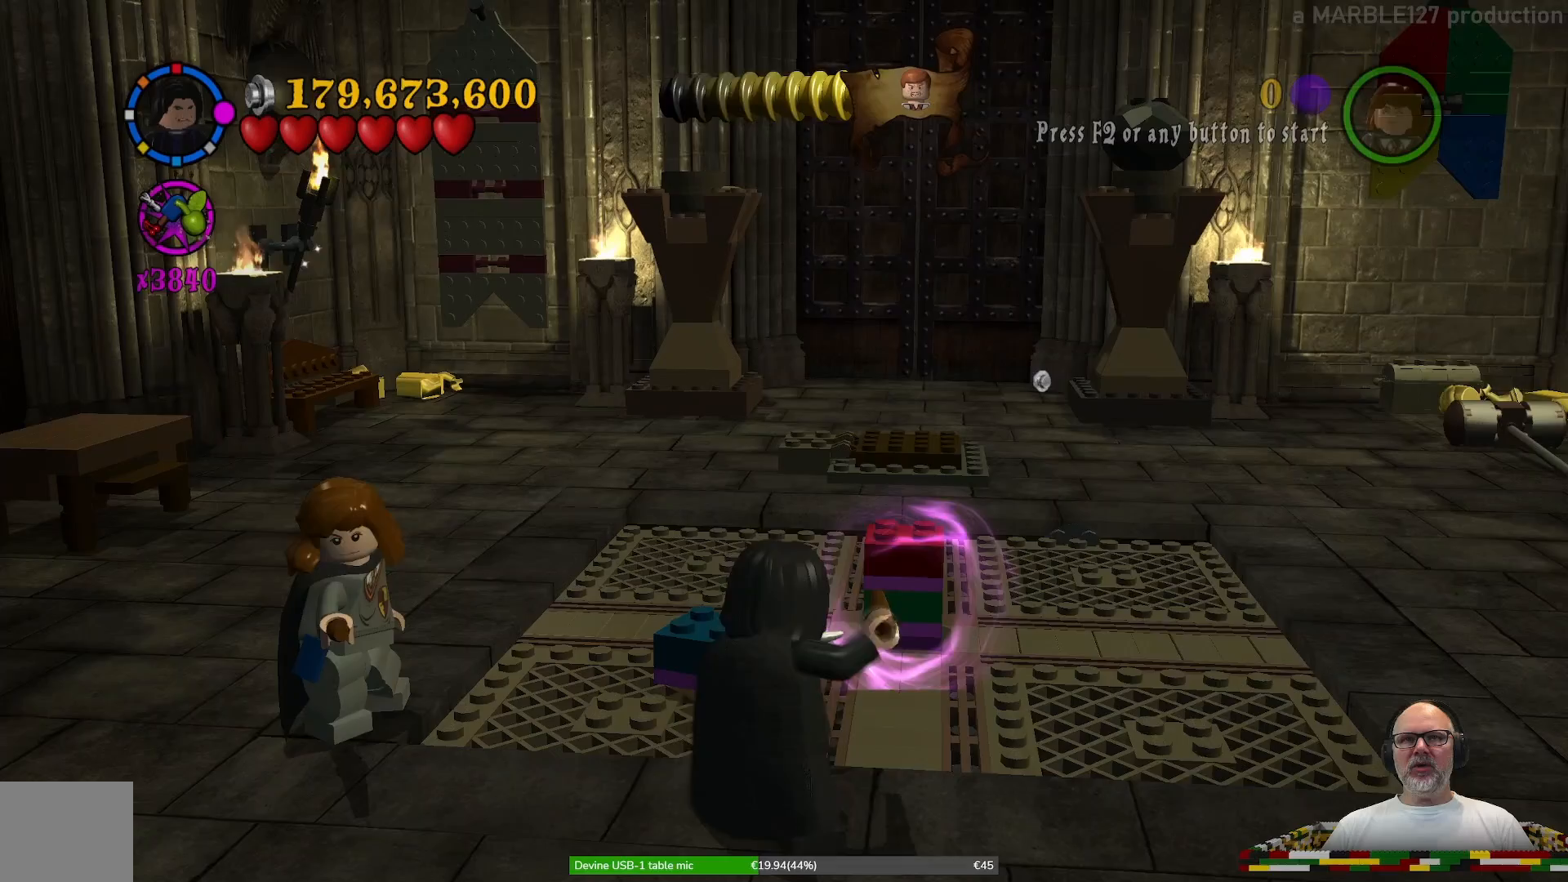
{"dt_ms": 500, "buttons": [], "left_stick": "center", "right_stick": "center", "events": [[233, "left_stick", "center"], [300, "B", "up"]]}